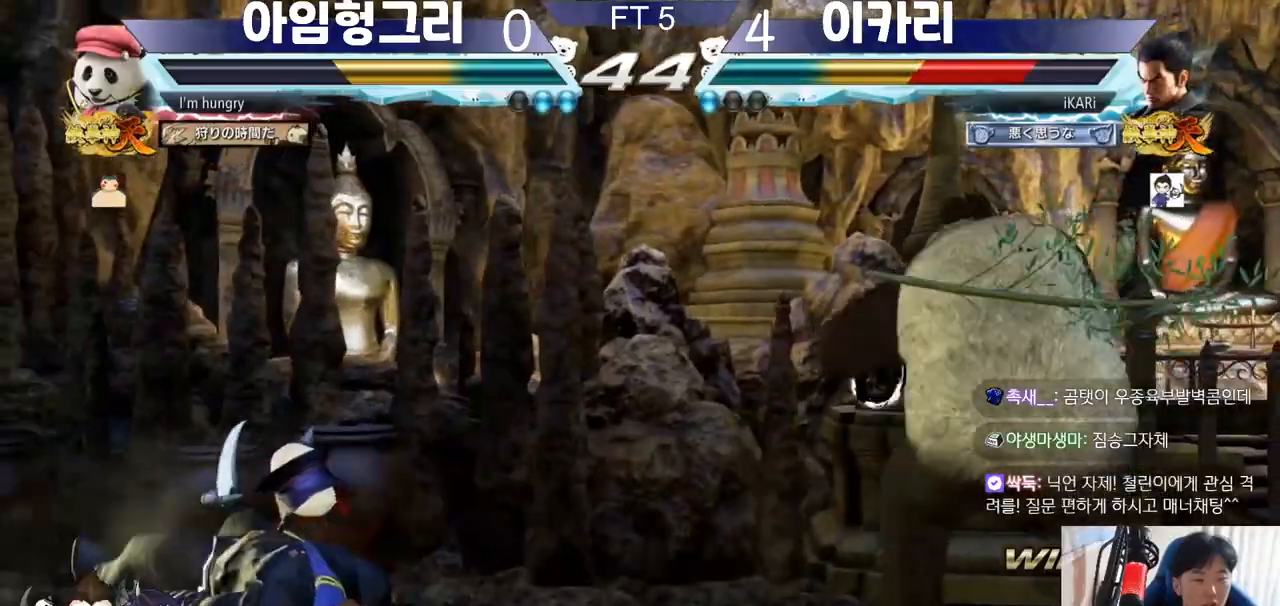
Gameplay with a controller (arcade stick); each line is a JSON object with the inputs held at the frame after it. "events" lists button and stick changes between this image and that frame as [ms after this image, input, new state], when the widget could be followed in between. Not read: L3 LP MK MP R3.
{"buttons": [], "left_stick": "down", "events": [[16, "left_stick", "down"], [333, "SQUARE", "down"], [384, "SQUARE", "up"], [434, "SQUARE", "down"], [467, "SQUARE", "up"]]}
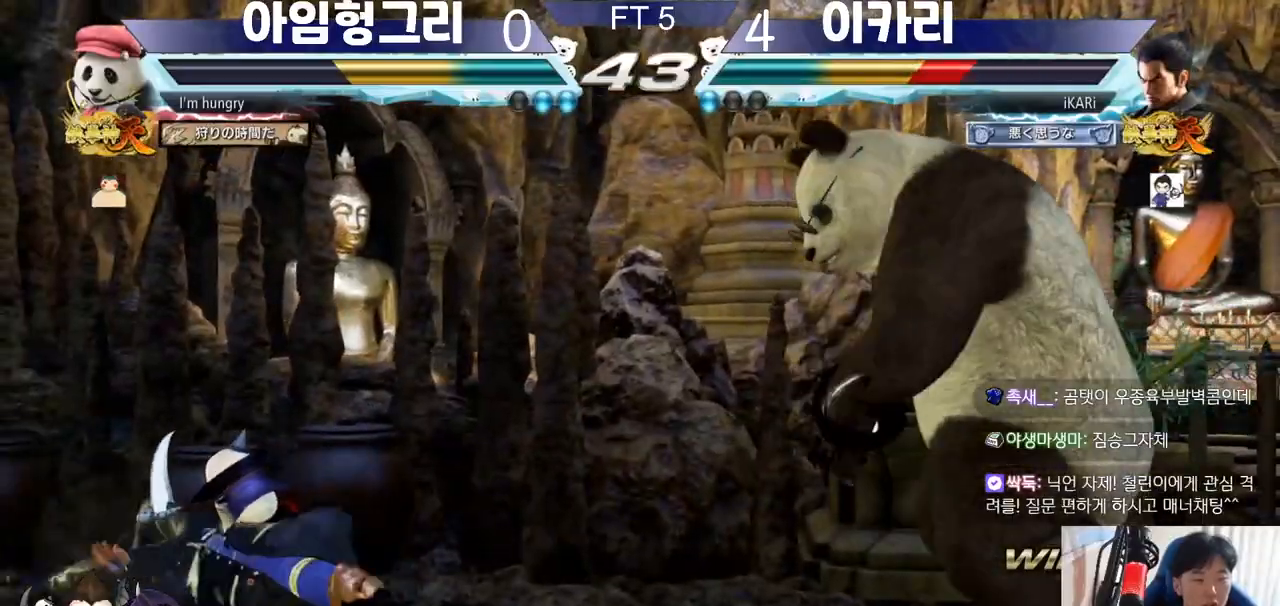
{"buttons": [], "left_stick": "down", "events": []}
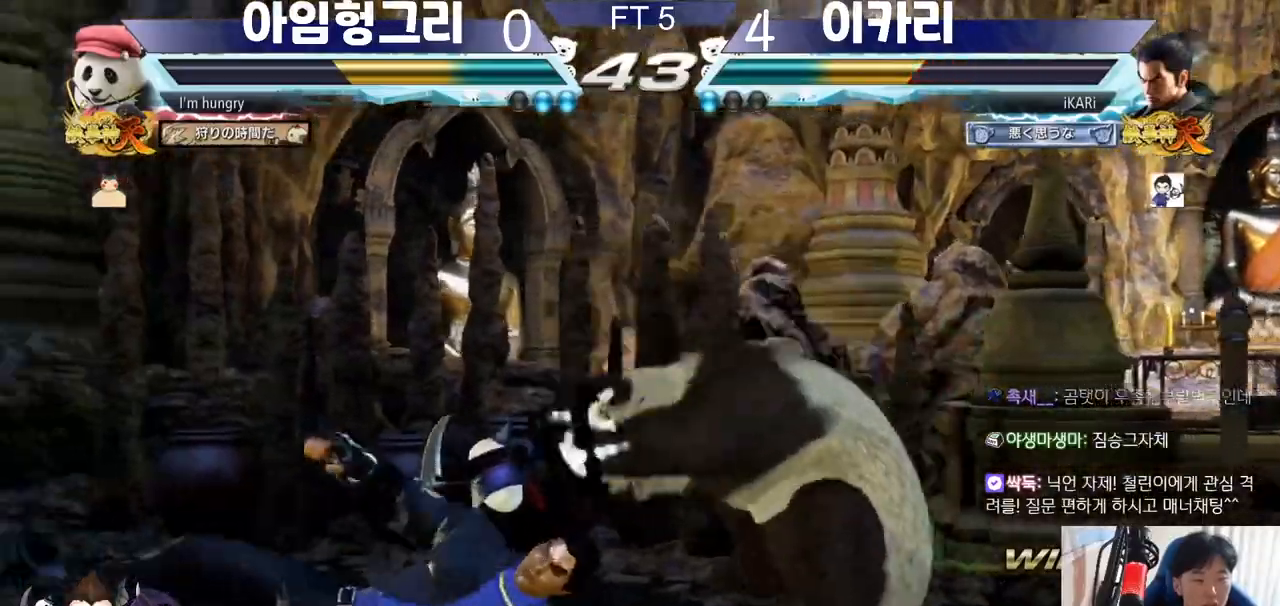
{"buttons": [], "left_stick": "center", "events": [[233, "left_stick", "center"], [417, "left_stick", "up"], [484, "left_stick", "center"]]}
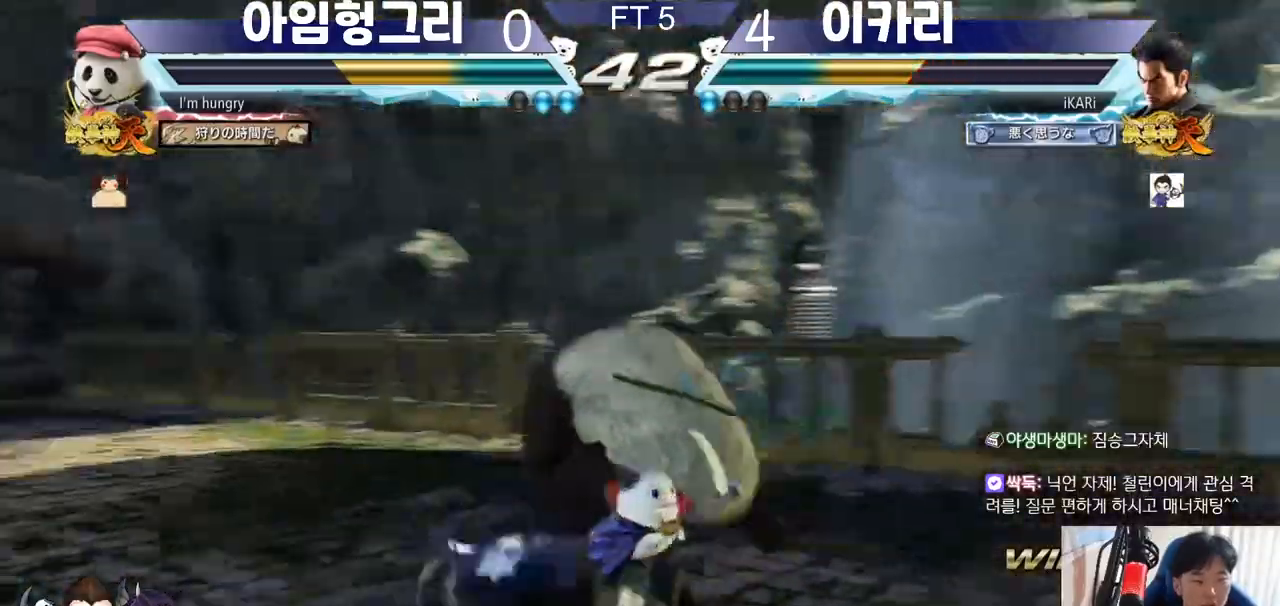
{"buttons": [], "left_stick": "down-right", "events": [[217, "left_stick", "right"], [267, "left_stick", "center"], [501, "left_stick", "down-right"]]}
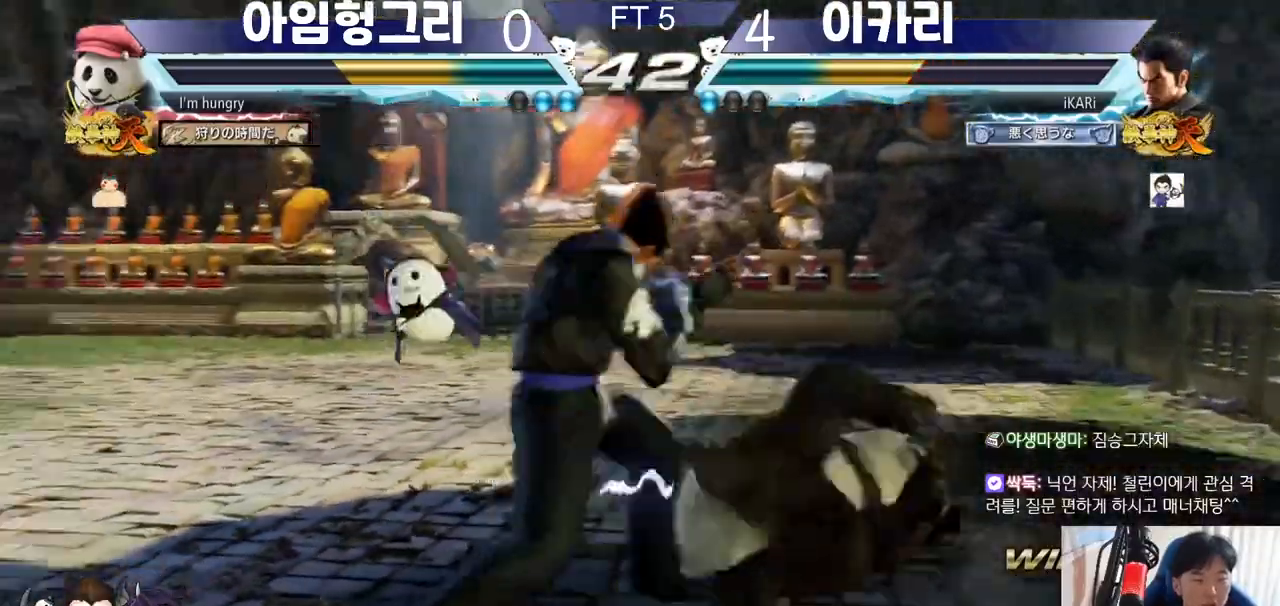
{"buttons": ["TRIANGLE"], "left_stick": "down-right", "events": [[67, "CIRCLE", "down"], [150, "CIRCLE", "up"], [183, "SQUARE", "down"], [200, "SQUARE", "up"], [267, "SQUARE", "down"], [283, "SQUARE", "up"], [350, "SQUARE", "down"], [434, "SQUARE", "up"], [450, "TRIANGLE", "down"]]}
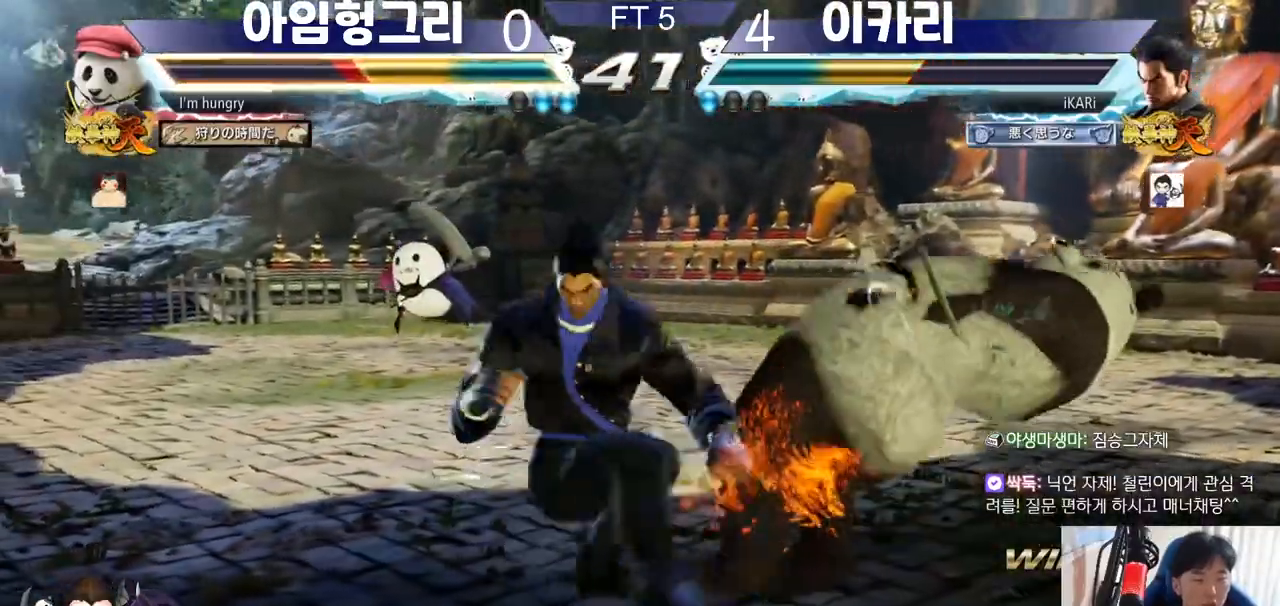
{"buttons": [], "left_stick": "center", "events": [[50, "TRIANGLE", "up"], [67, "TRIANGLE", "down"], [134, "TRIANGLE", "up"], [167, "TRIANGLE", "down"], [200, "TRIANGLE", "up"], [234, "left_stick", "center"], [267, "TRIANGLE", "down"], [351, "TRIANGLE", "up"]]}
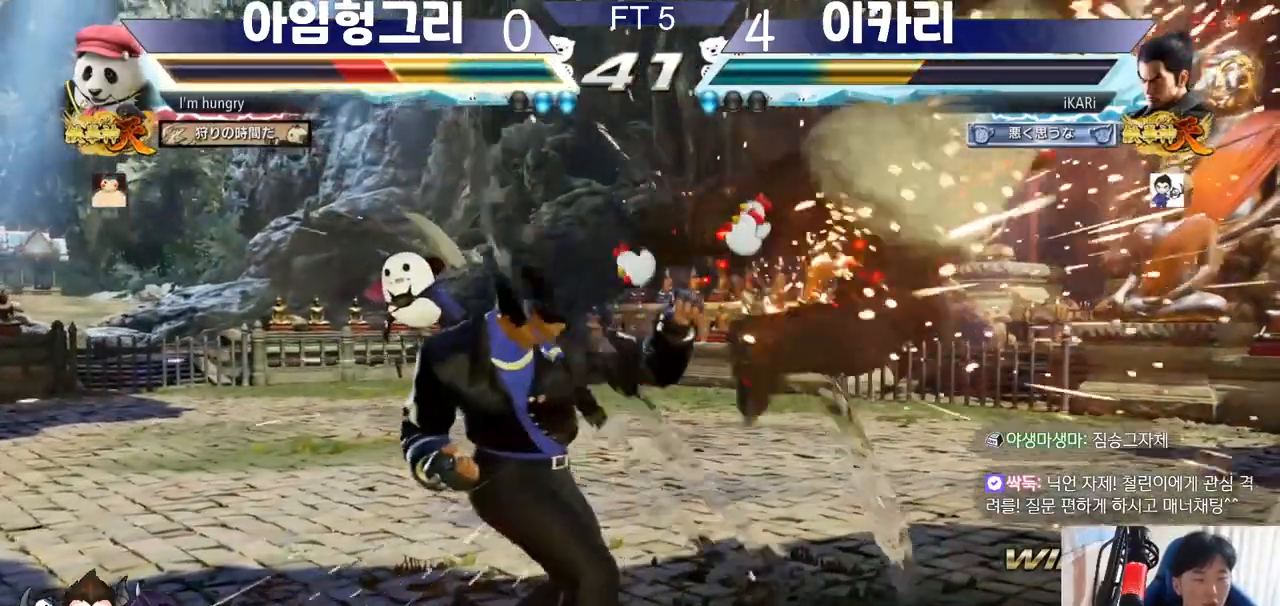
{"buttons": [], "left_stick": "center", "events": [[117, "left_stick", "right"], [167, "left_stick", "center"], [317, "left_stick", "right"], [367, "left_stick", "center"]]}
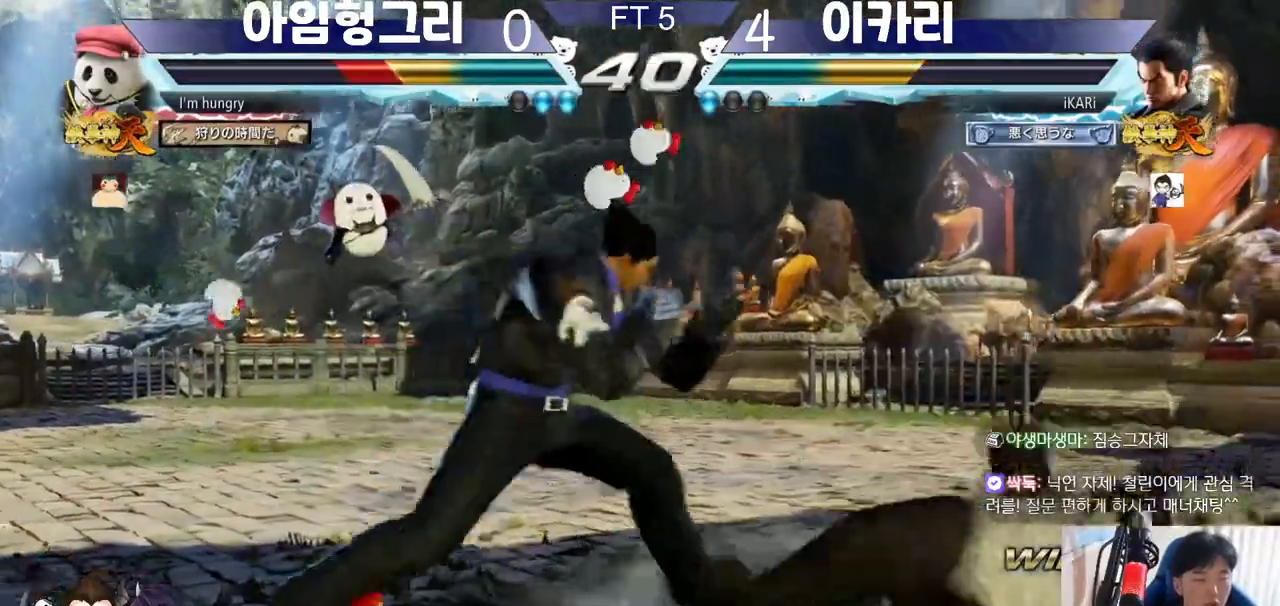
{"buttons": [], "left_stick": "center", "events": [[34, "left_stick", "right"], [134, "CROSS", "down"], [200, "CROSS", "up"], [200, "TRIANGLE", "down"], [317, "TRIANGLE", "up"], [384, "TRIANGLE", "down"], [467, "left_stick", "center"], [484, "TRIANGLE", "up"]]}
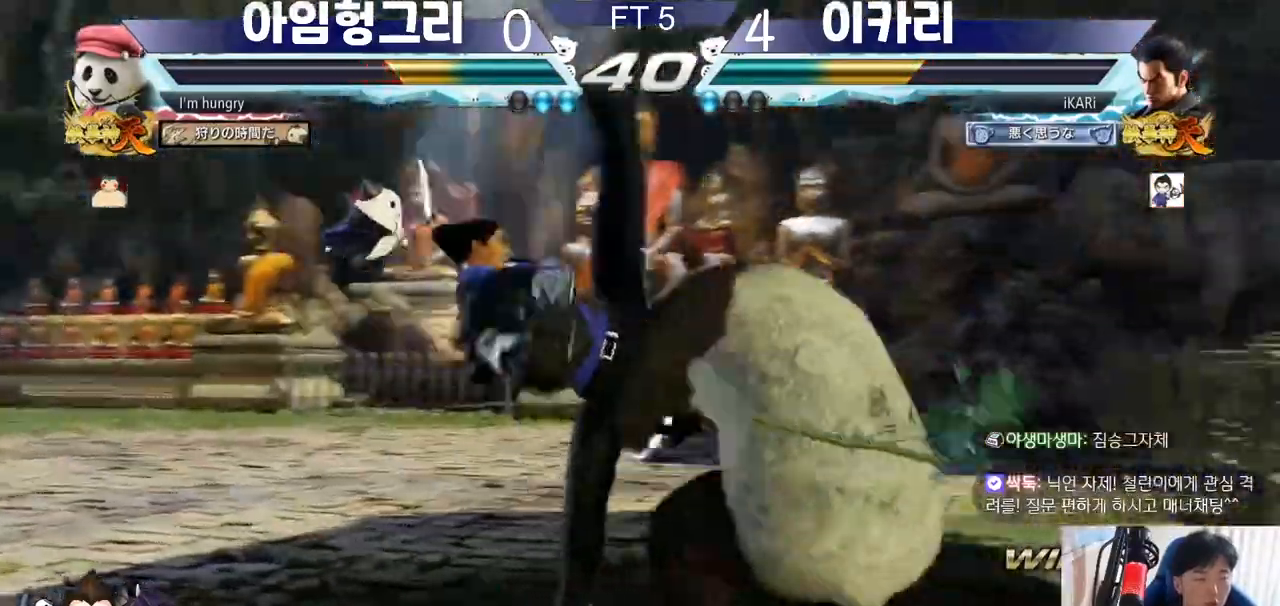
{"buttons": [], "left_stick": "down", "events": [[150, "left_stick", "right"], [400, "left_stick", "down"]]}
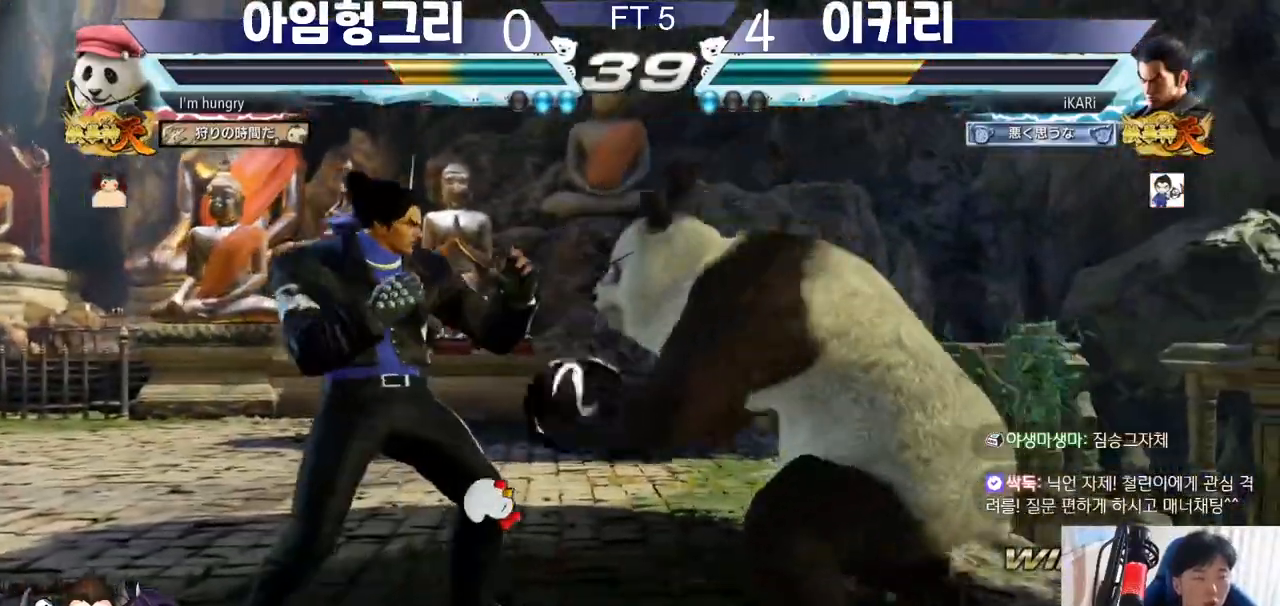
{"buttons": [], "left_stick": "left", "events": [[67, "left_stick", "left"]]}
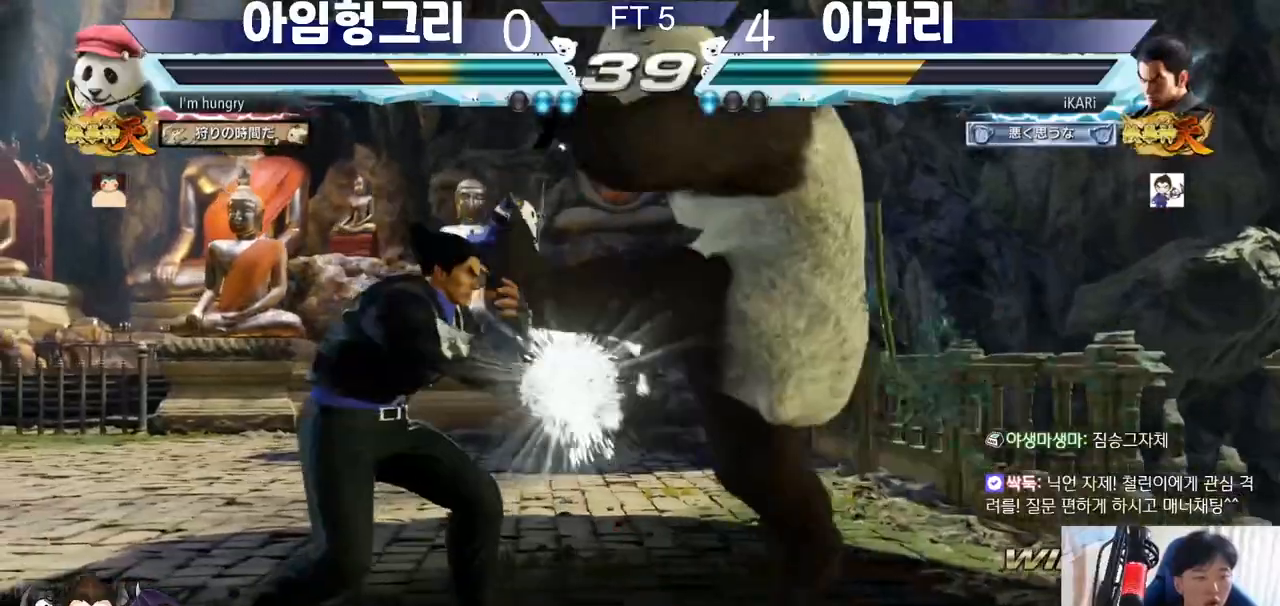
{"buttons": ["SQUARE"], "left_stick": "center", "events": [[217, "SQUARE", "down"], [217, "left_stick", "center"], [267, "SQUARE", "up"], [384, "SQUARE", "down"], [434, "SQUARE", "up"], [484, "SQUARE", "down"]]}
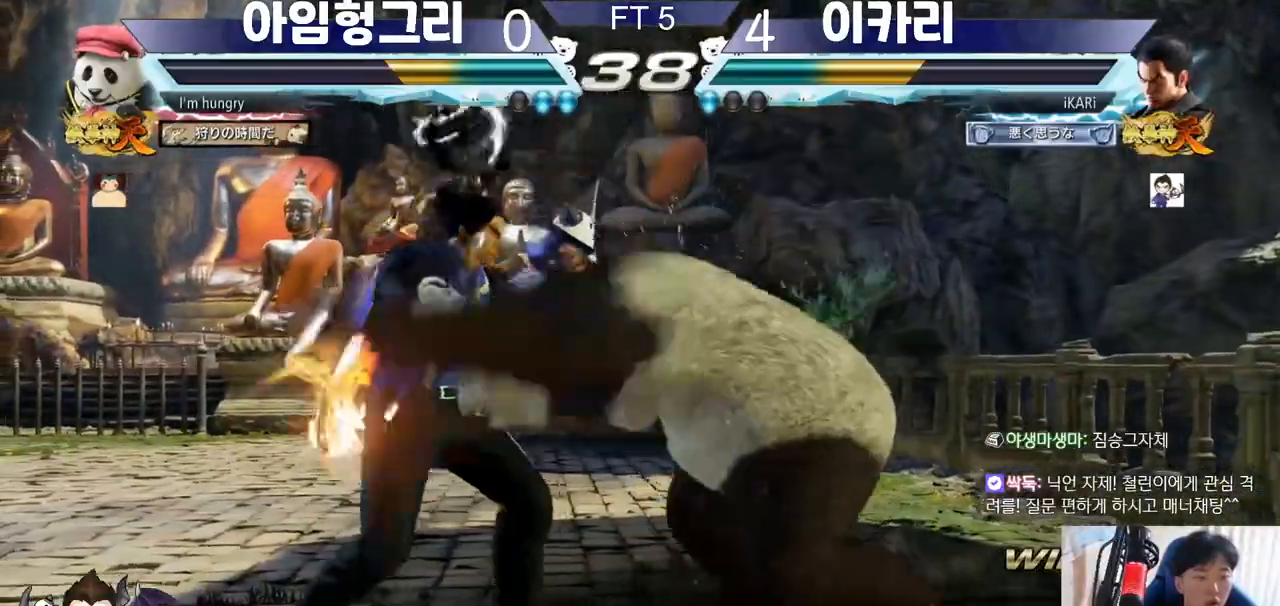
{"buttons": [], "left_stick": "left", "events": [[34, "SQUARE", "up"], [117, "left_stick", "left"]]}
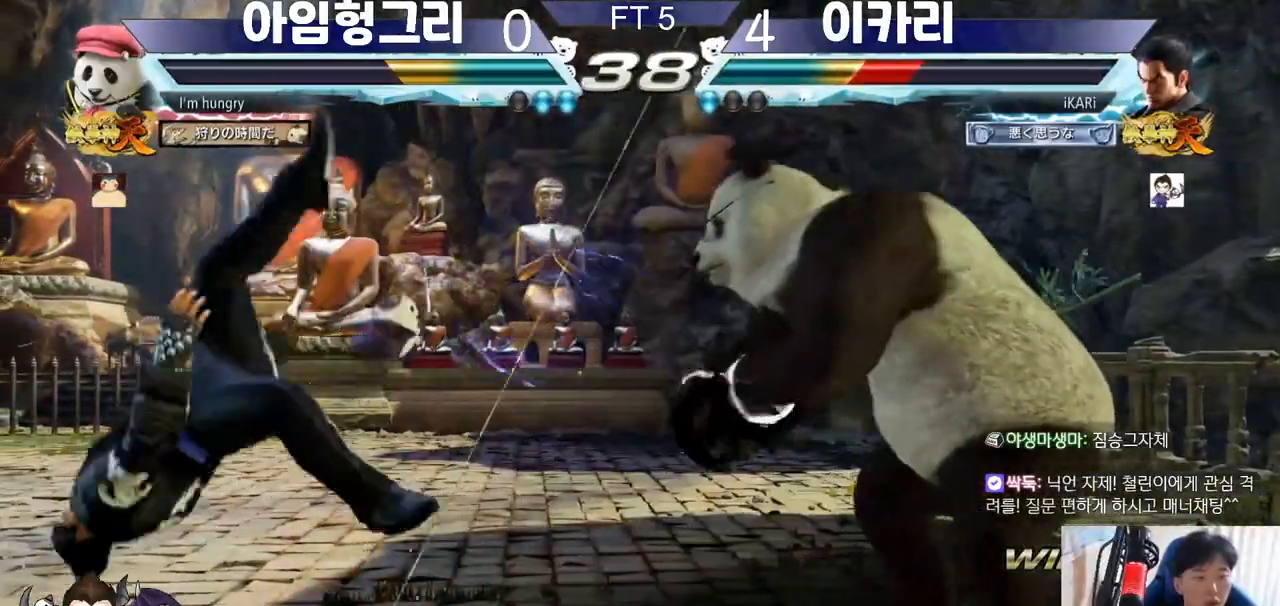
{"buttons": [], "left_stick": "left", "events": []}
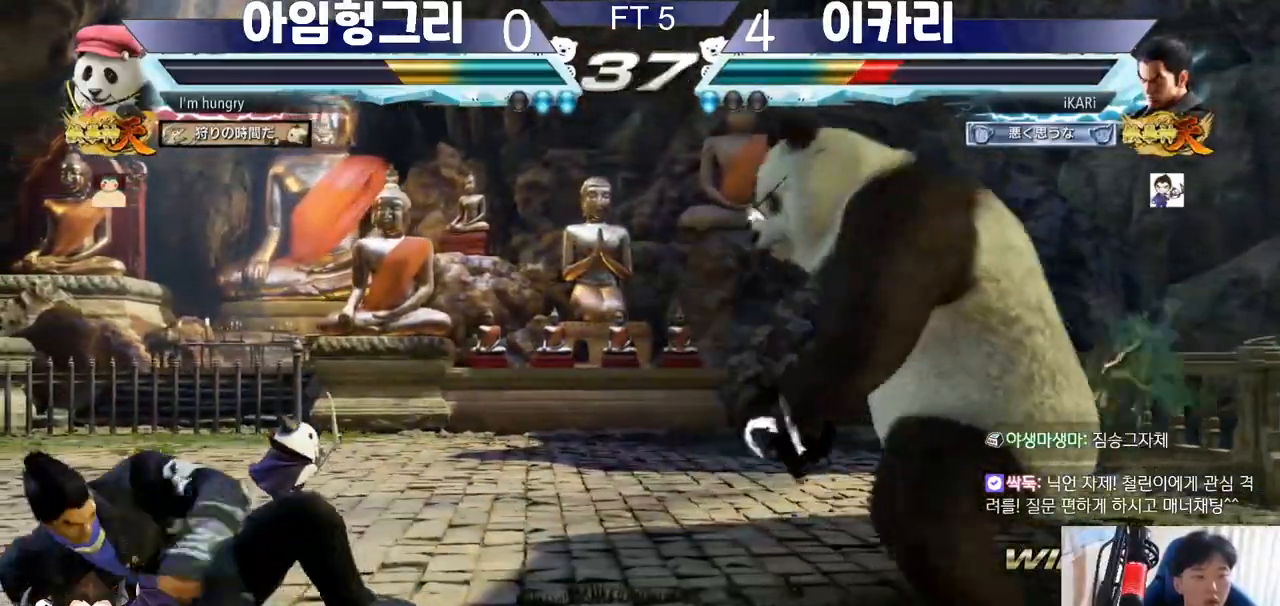
{"buttons": [], "left_stick": "right", "events": [[117, "left_stick", "center"], [451, "left_stick", "down"], [501, "left_stick", "right"]]}
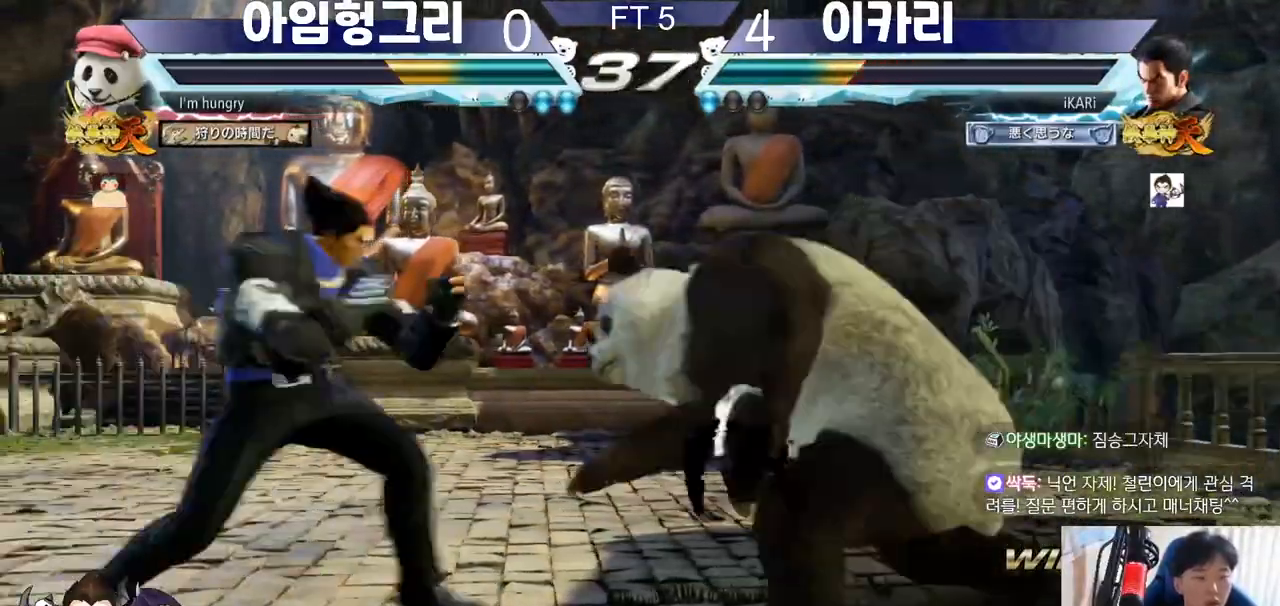
{"buttons": [], "left_stick": "center", "events": [[50, "TRIANGLE", "down"], [67, "left_stick", "center"], [117, "TRIANGLE", "up"]]}
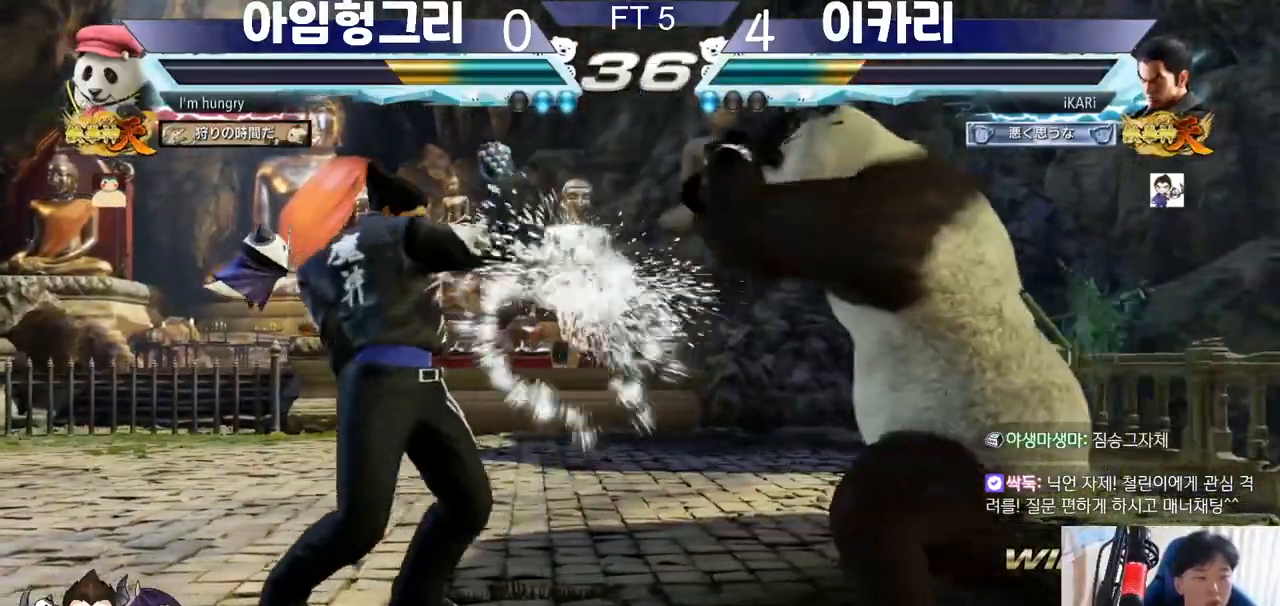
{"buttons": [], "left_stick": "left", "events": [[184, "left_stick", "left"], [234, "left_stick", "center"], [301, "left_stick", "left"]]}
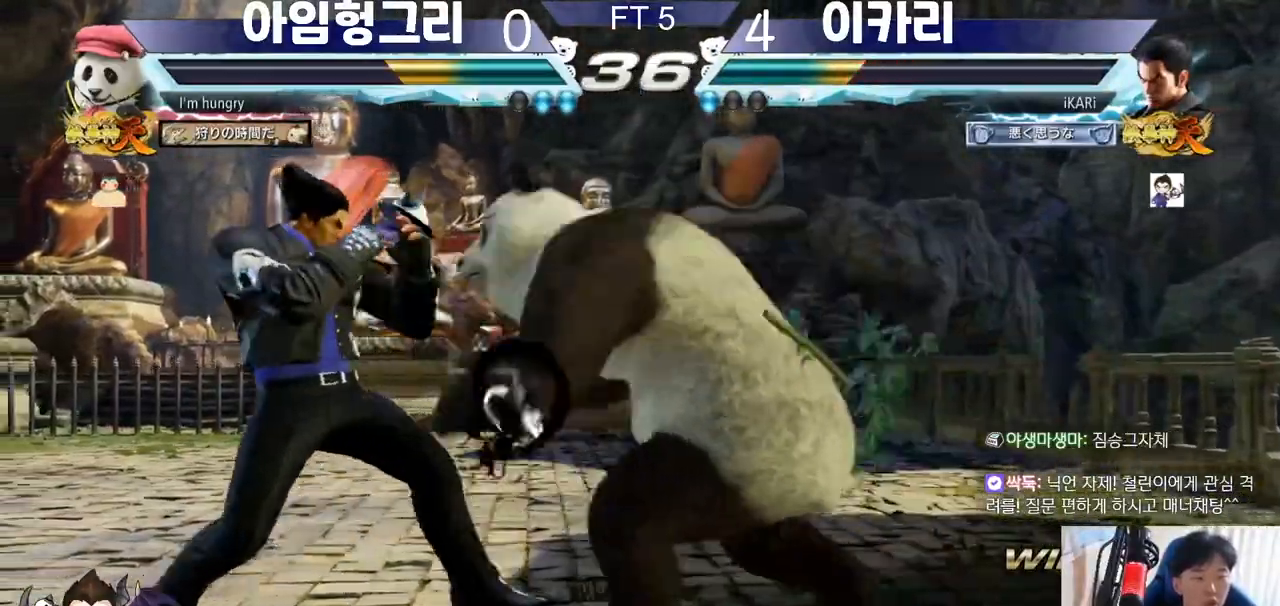
{"buttons": [], "left_stick": "left", "events": []}
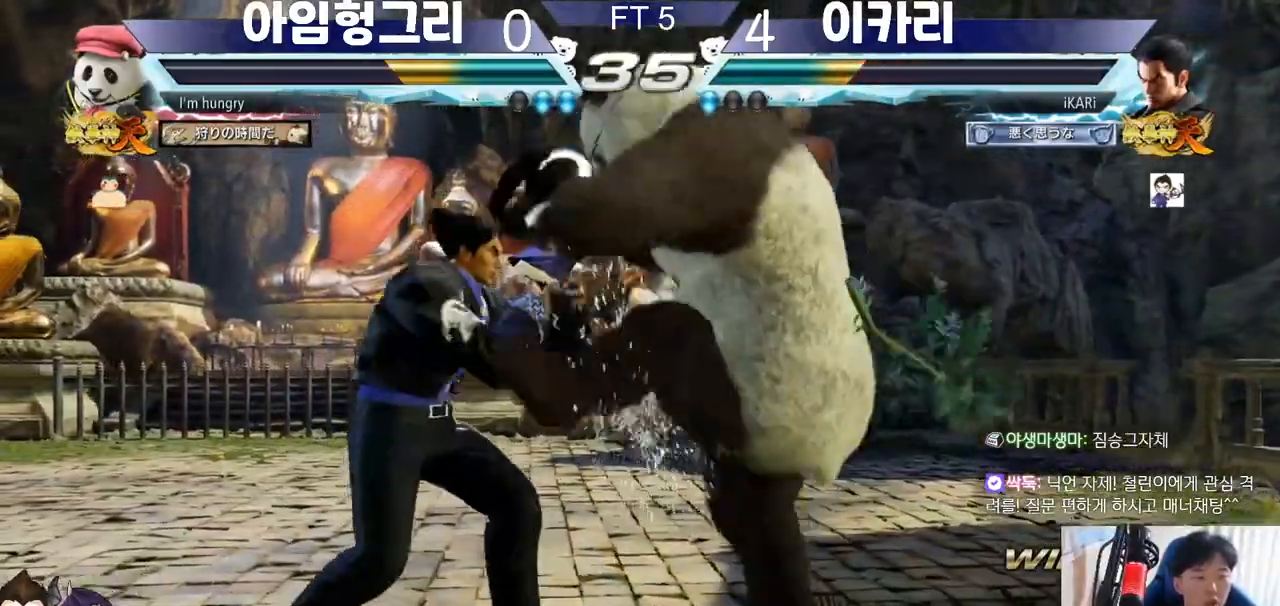
{"buttons": [], "left_stick": "center", "events": [[84, "left_stick", "center"], [134, "CIRCLE", "down"], [167, "CIRCLE", "up"], [234, "TRIANGLE", "down"], [267, "TRIANGLE", "up"], [301, "TRIANGLE", "down"], [334, "TRIANGLE", "up"]]}
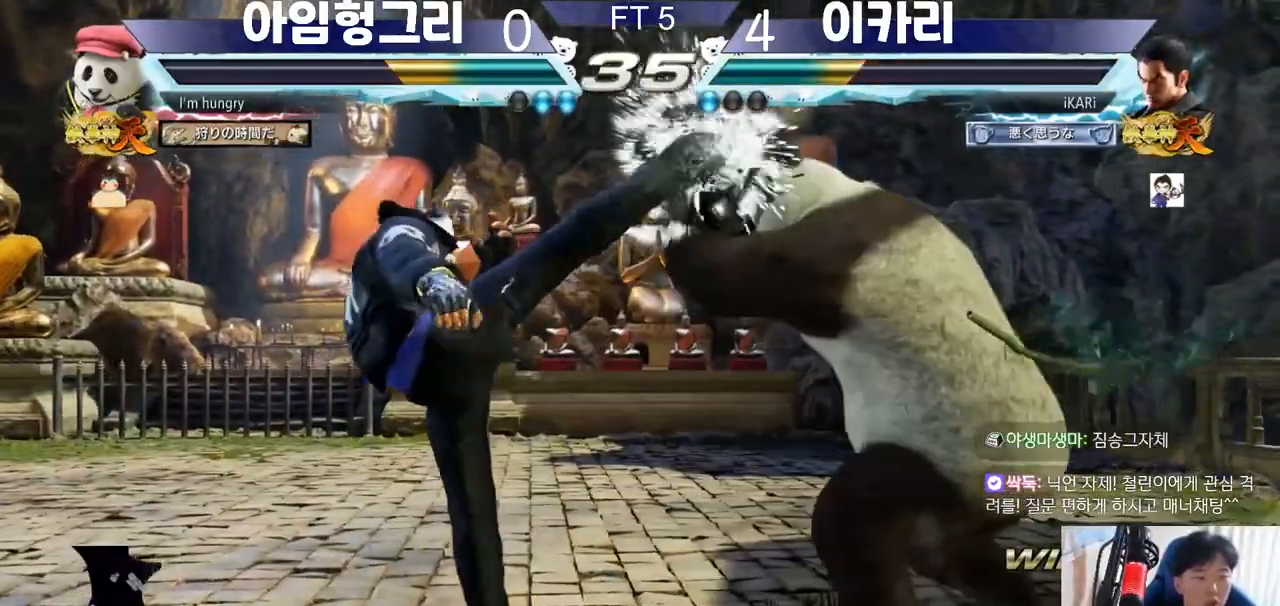
{"buttons": [], "left_stick": "left", "events": [[300, "left_stick", "left"]]}
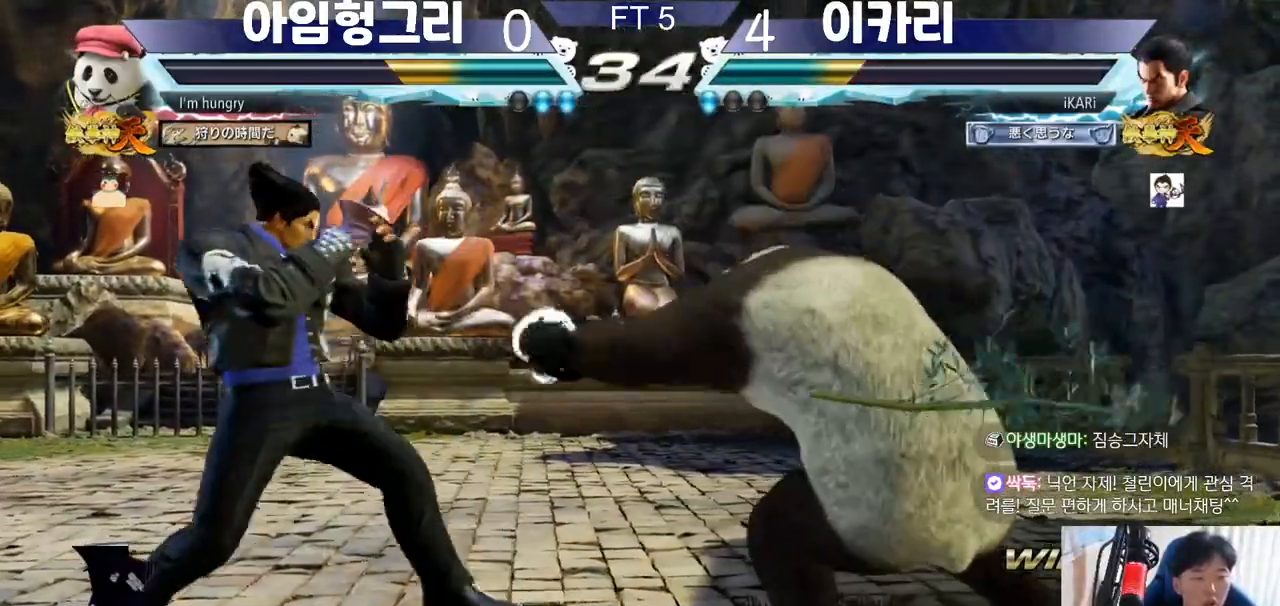
{"buttons": ["TRIANGLE"], "left_stick": "center", "events": [[184, "left_stick", "right"], [267, "left_stick", "down"], [401, "left_stick", "center"], [434, "TRIANGLE", "down"]]}
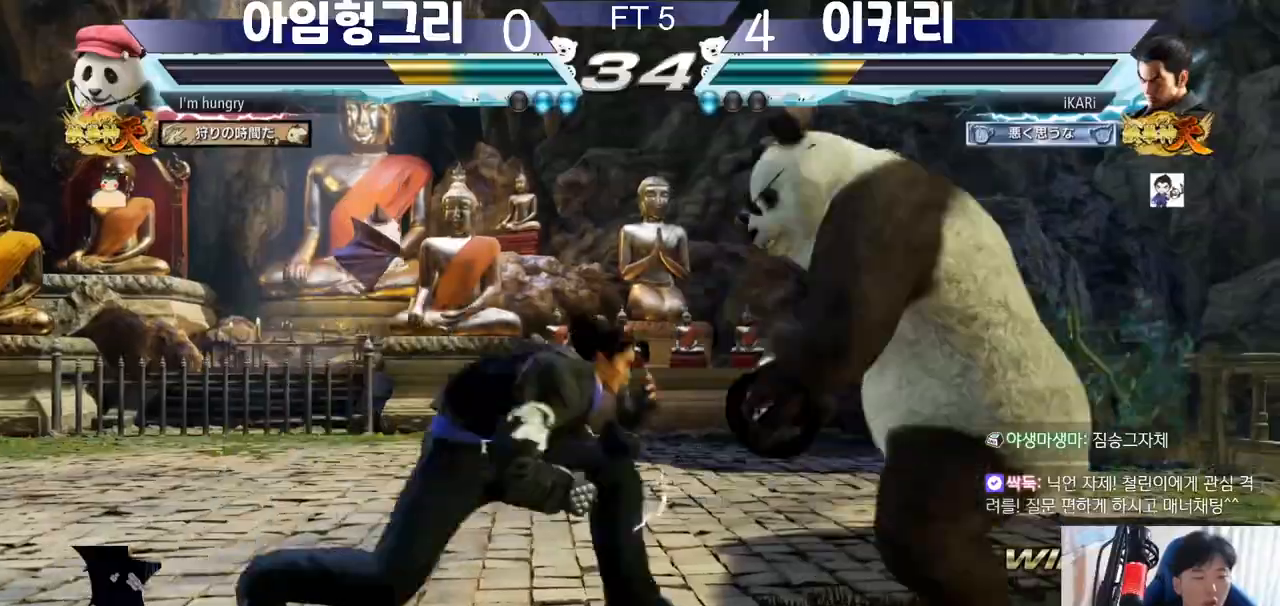
{"buttons": [], "left_stick": "center", "events": [[50, "TRIANGLE", "up"], [417, "left_stick", "left"], [467, "left_stick", "center"]]}
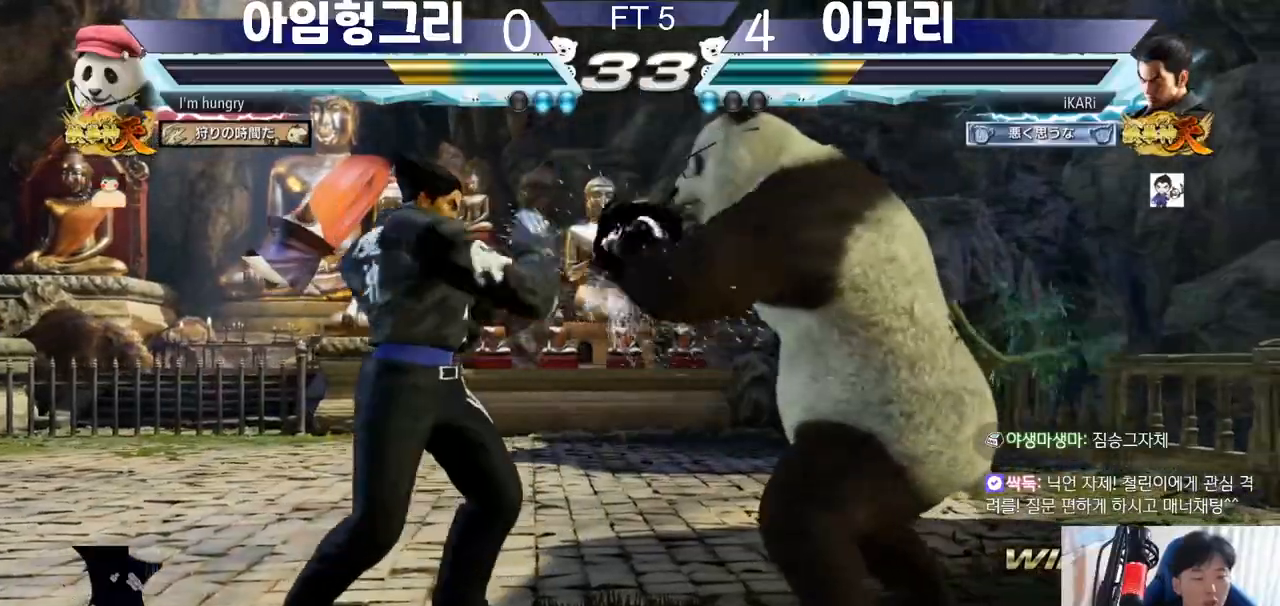
{"buttons": [], "left_stick": "center", "events": [[34, "left_stick", "left"], [384, "left_stick", "center"], [417, "CIRCLE", "down"], [467, "CIRCLE", "up"]]}
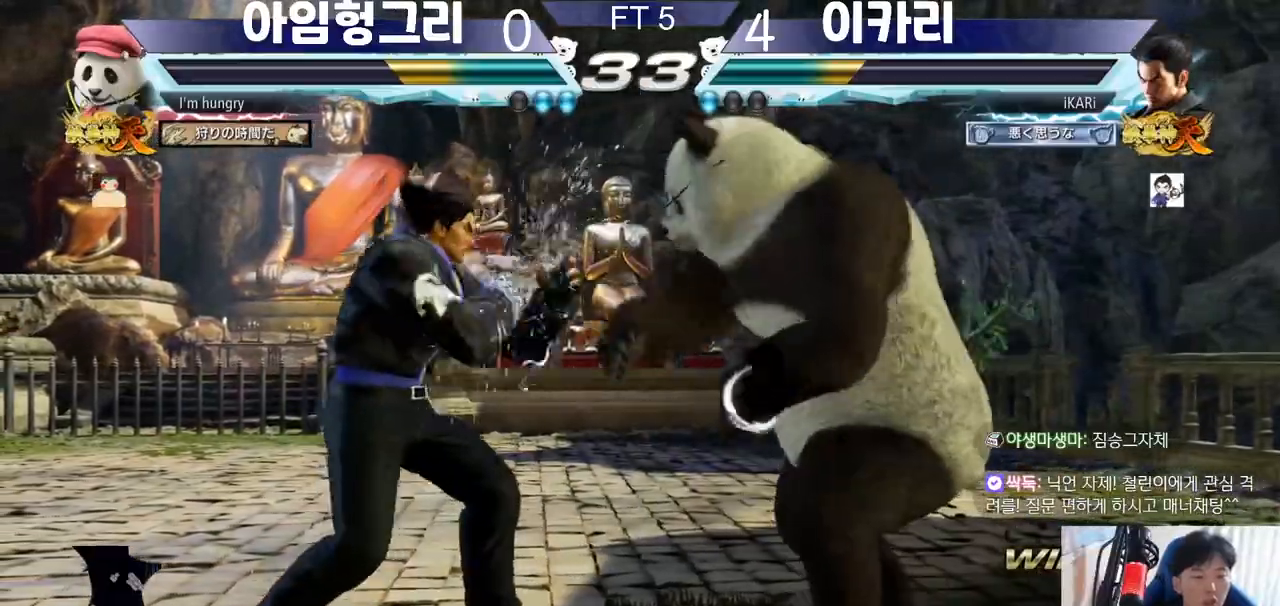
{"buttons": [], "left_stick": "center", "events": [[16, "TRIANGLE", "down"], [67, "TRIANGLE", "up"]]}
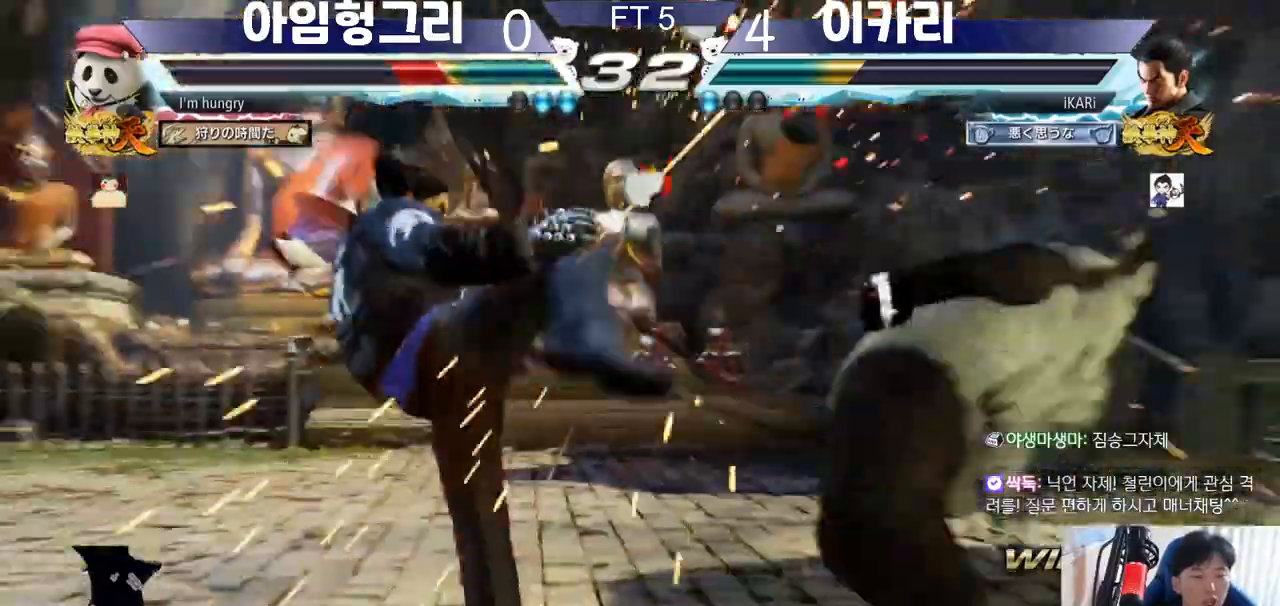
{"buttons": [], "left_stick": "center", "events": [[200, "left_stick", "right"], [284, "left_stick", "center"], [317, "CROSS", "down"], [367, "CROSS", "up"], [434, "SQUARE", "down"], [484, "SQUARE", "up"]]}
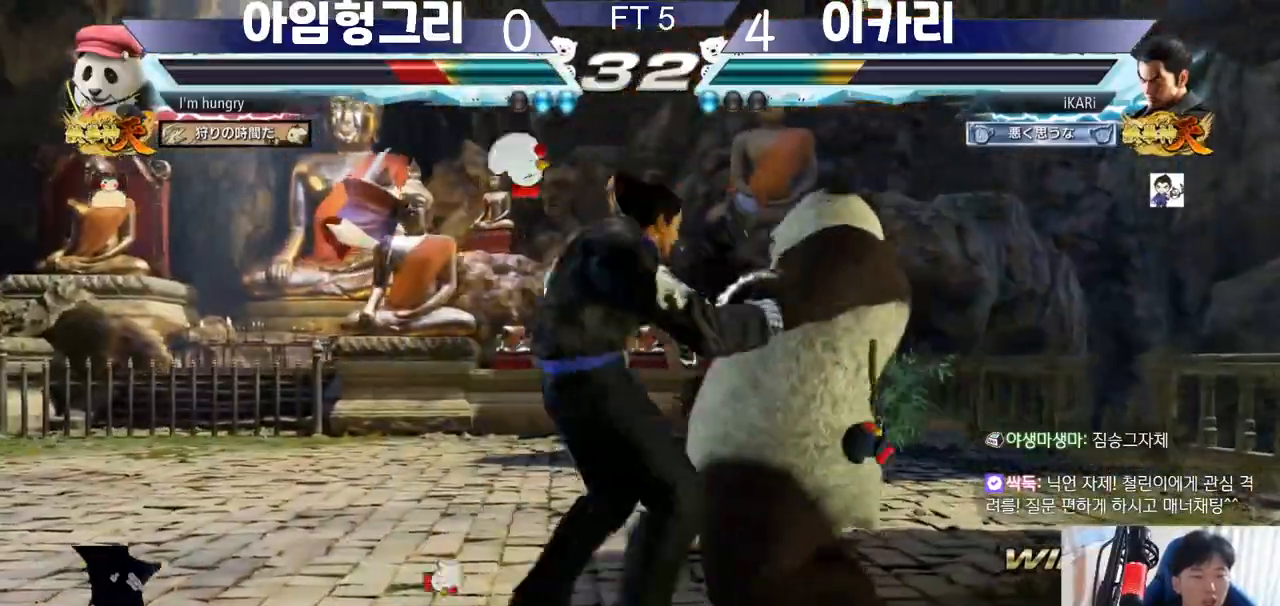
{"buttons": ["TRIANGLE"], "left_stick": "center", "events": [[83, "CIRCLE", "down"], [133, "CIRCLE", "up"], [183, "CIRCLE", "down"], [233, "CIRCLE", "up"], [283, "CIRCLE", "down"], [317, "CIRCLE", "up"], [500, "TRIANGLE", "down"]]}